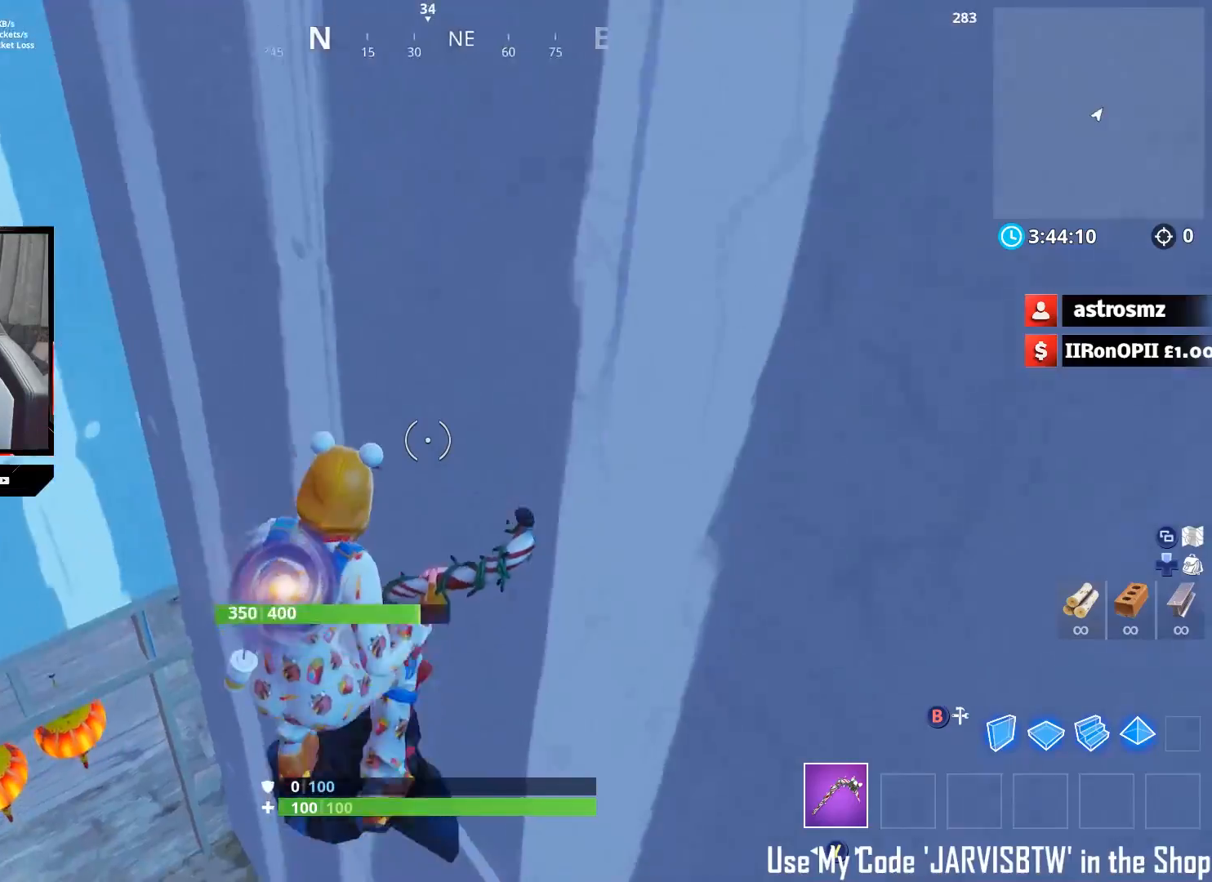
Gameplay with a controller (Xbox layout); each line is a JSON object with the inputs held at the frame after it. "events" lists button and stick changes between this image and that frame as [ms after this image, input, new state], when the widget could be followed in between.
{"buttons": [], "left_stick": "down-right", "right_stick": "up-left", "events": [[133, "left_stick", "center"], [317, "left_stick", "right"], [383, "left_stick", "down-right"]]}
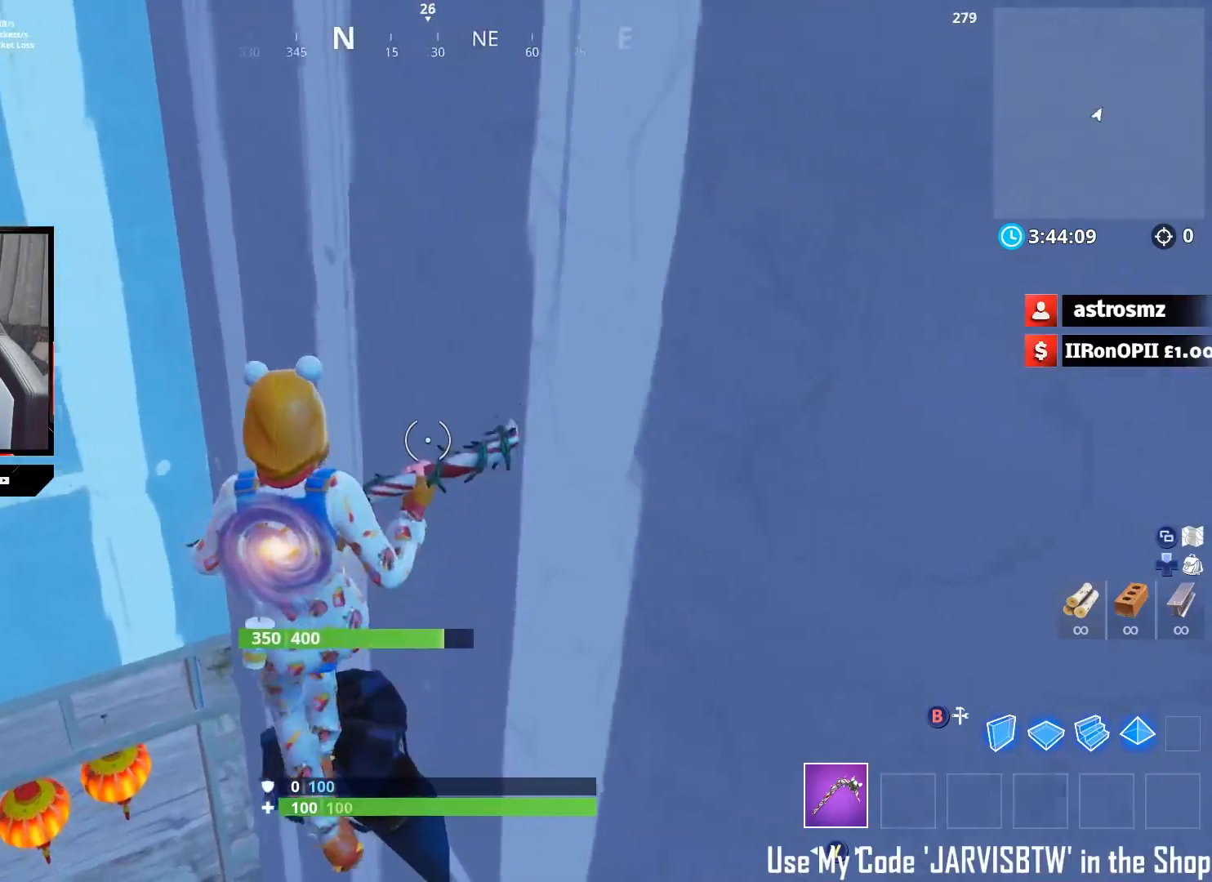
{"buttons": [], "left_stick": "up", "right_stick": "up-left", "events": [[33, "left_stick", "center"], [250, "left_stick", "right"], [367, "left_stick", "up"]]}
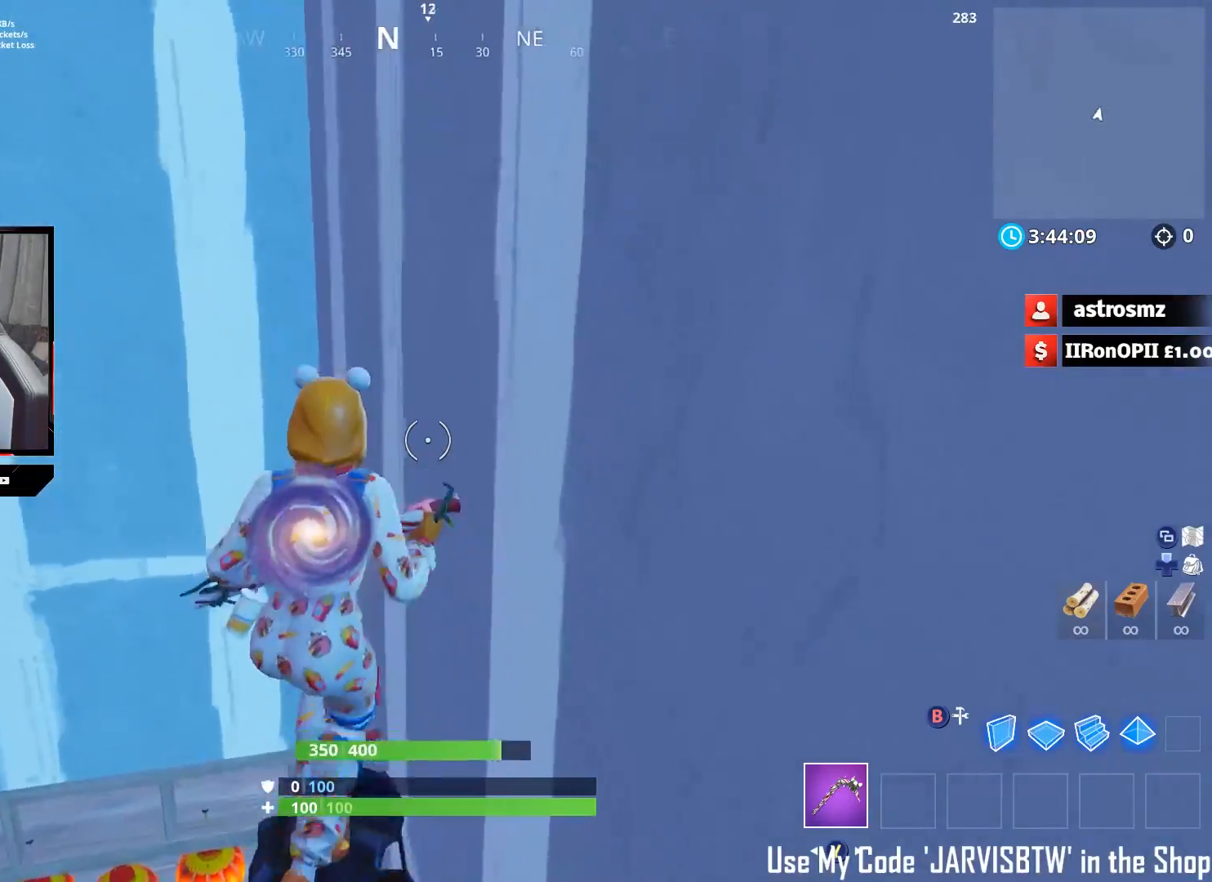
{"buttons": [], "left_stick": "up-left", "right_stick": "left", "events": [[50, "right_stick", "left"], [200, "A", "down"], [267, "left_stick", "up-left"], [300, "A", "up"], [367, "R1", "down"], [500, "R1", "up"]]}
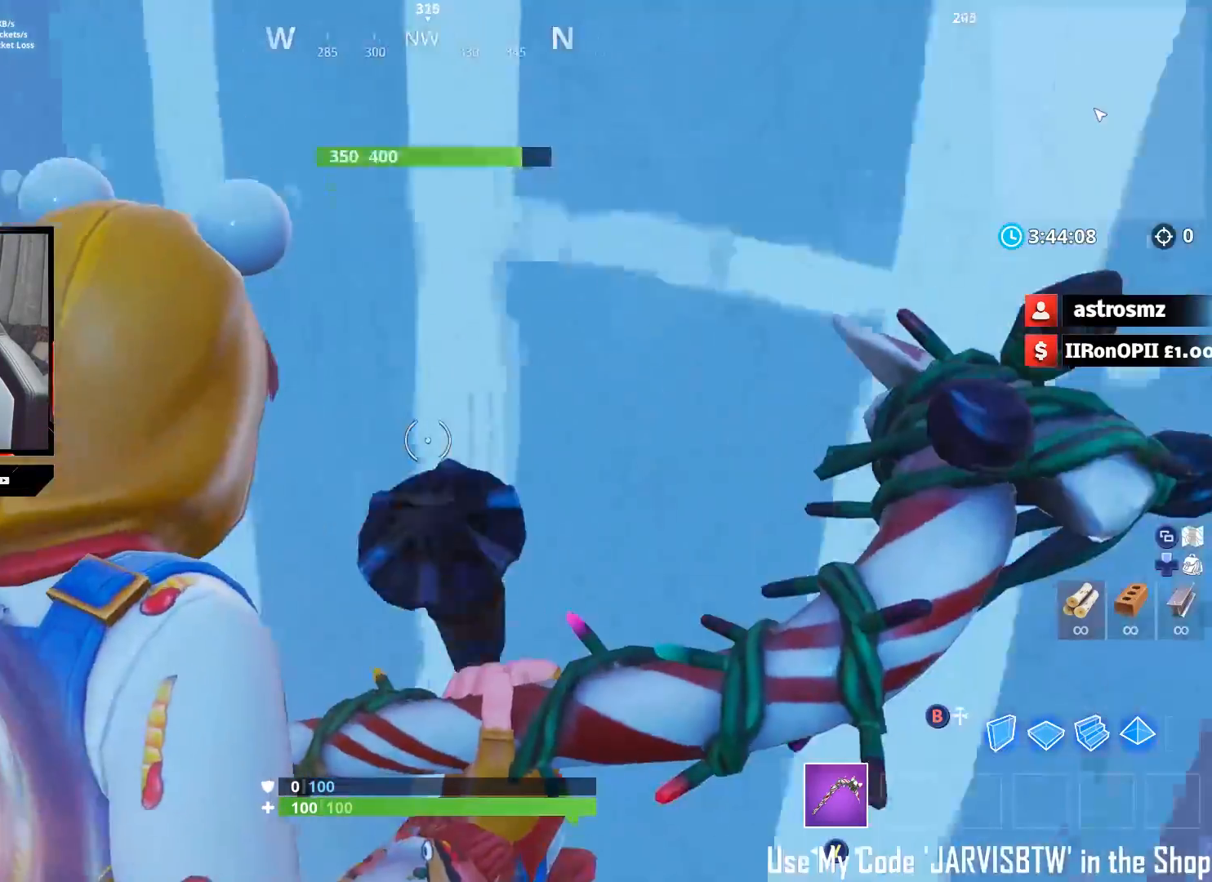
{"buttons": [], "left_stick": "up-left", "right_stick": "left", "events": [[150, "right_stick", "down-left"], [350, "right_stick", "left"]]}
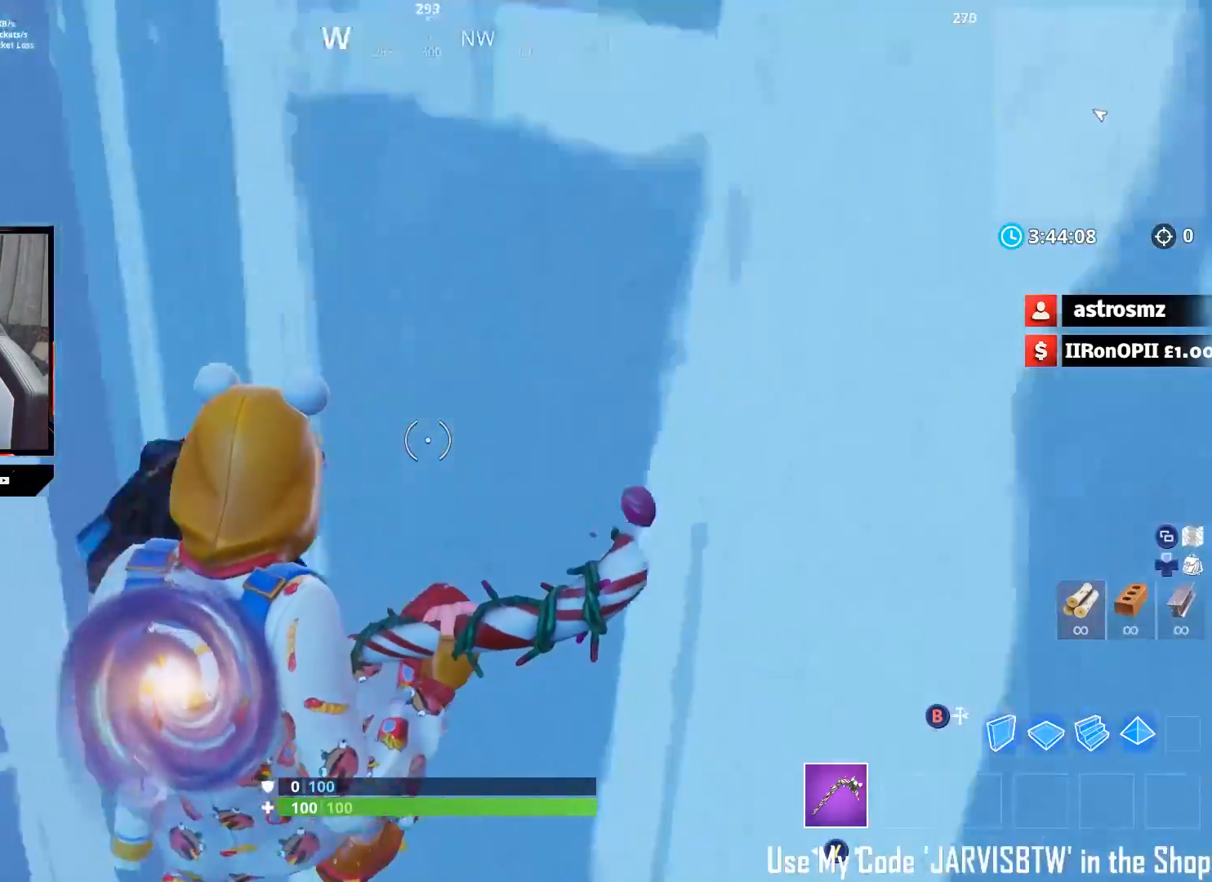
{"buttons": [], "left_stick": "up-left", "right_stick": "down", "events": [[83, "R2", "down"], [117, "right_stick", "up"], [250, "R2", "up"], [250, "right_stick", "down-left"], [400, "right_stick", "down"]]}